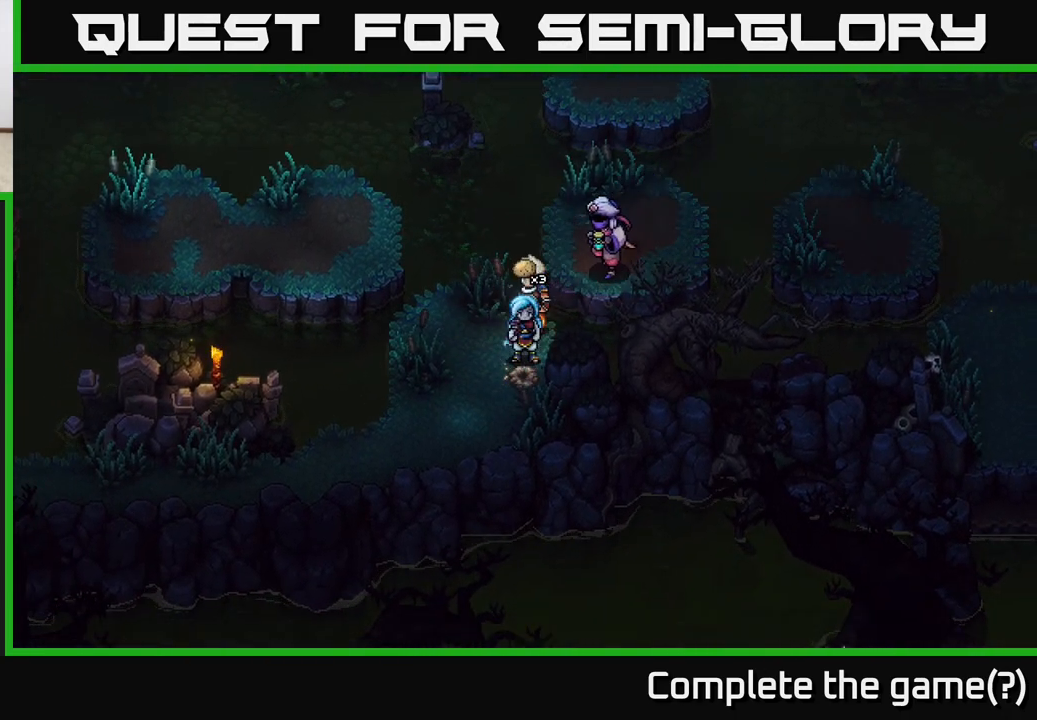
Gameplay with a controller (Xbox layout); each line is a JSON object with the inputs held at the frame after it. "events" lists button and stick changes between this image and that frame as [ms after this image, input, new state], when the widget could be followed in between.
{"buttons": [], "left_stick": "down-left", "right_stick": "center", "events": []}
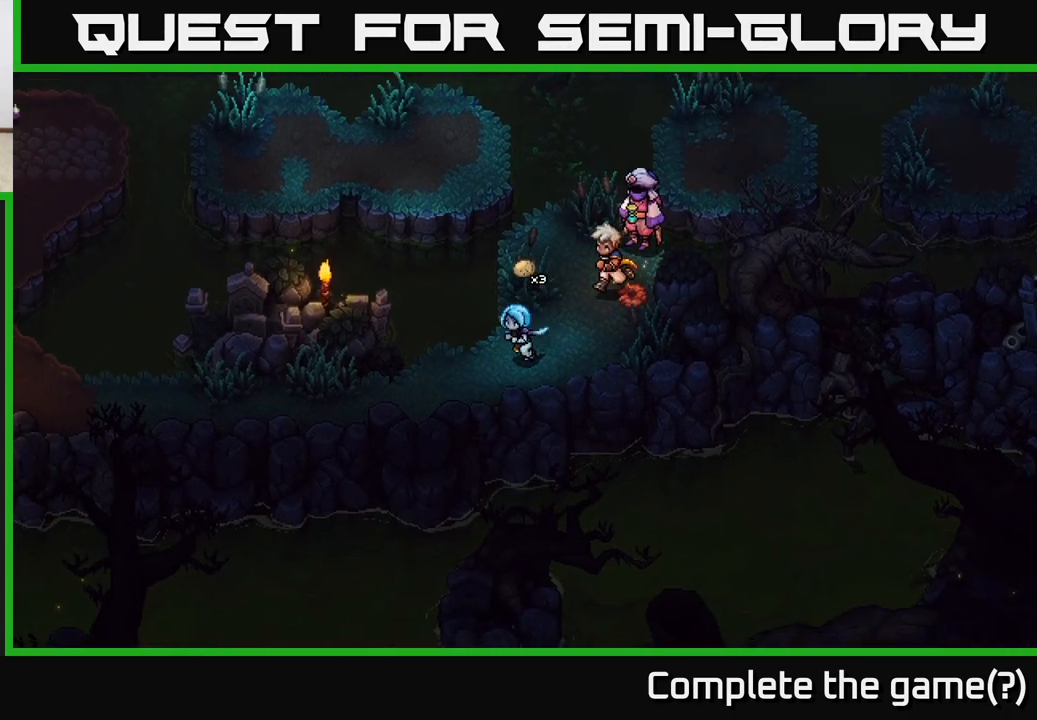
{"buttons": [], "left_stick": "left", "right_stick": "center", "events": [[283, "left_stick", "left"]]}
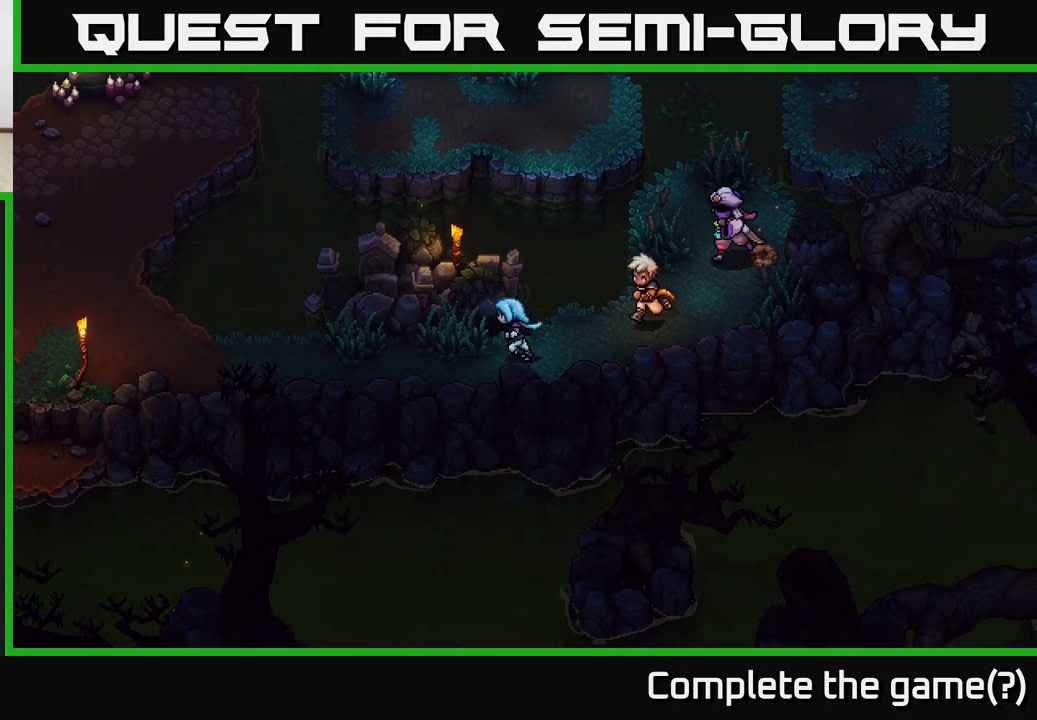
{"buttons": [], "left_stick": "left", "right_stick": "center", "events": []}
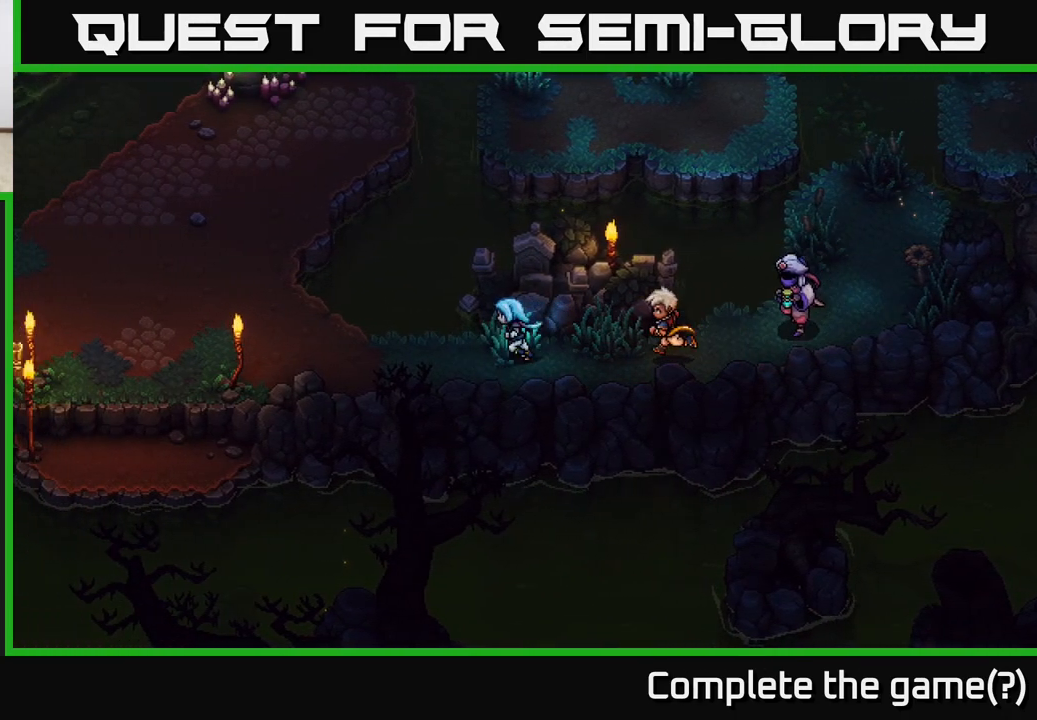
{"buttons": [], "left_stick": "left", "right_stick": "center", "events": []}
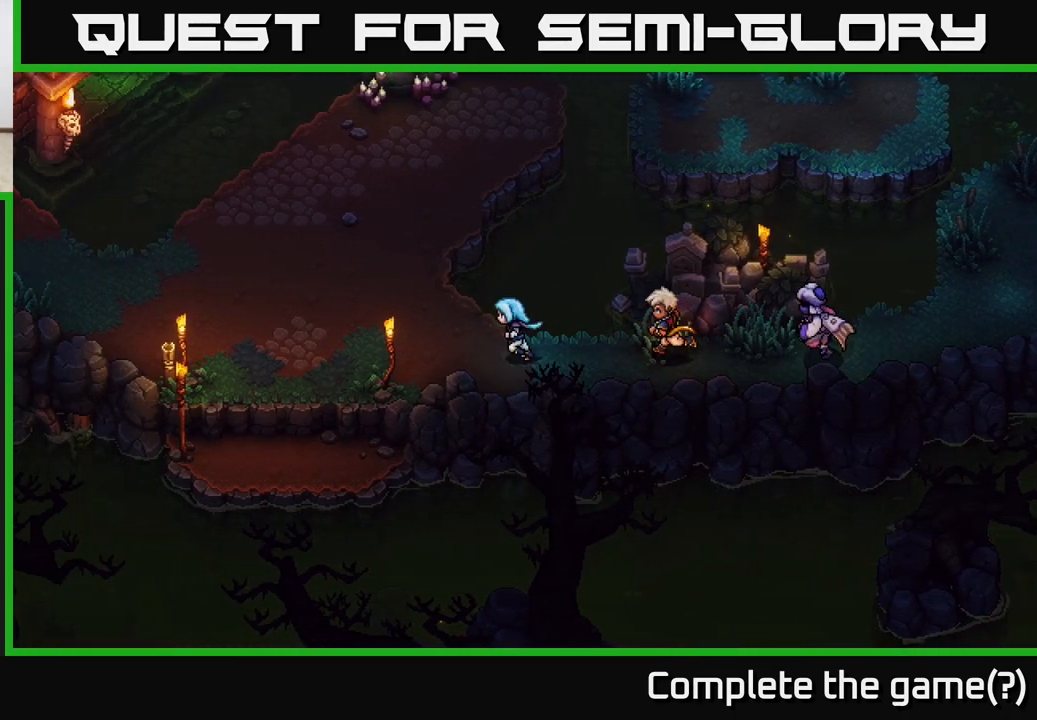
{"buttons": [], "left_stick": "left", "right_stick": "center", "events": []}
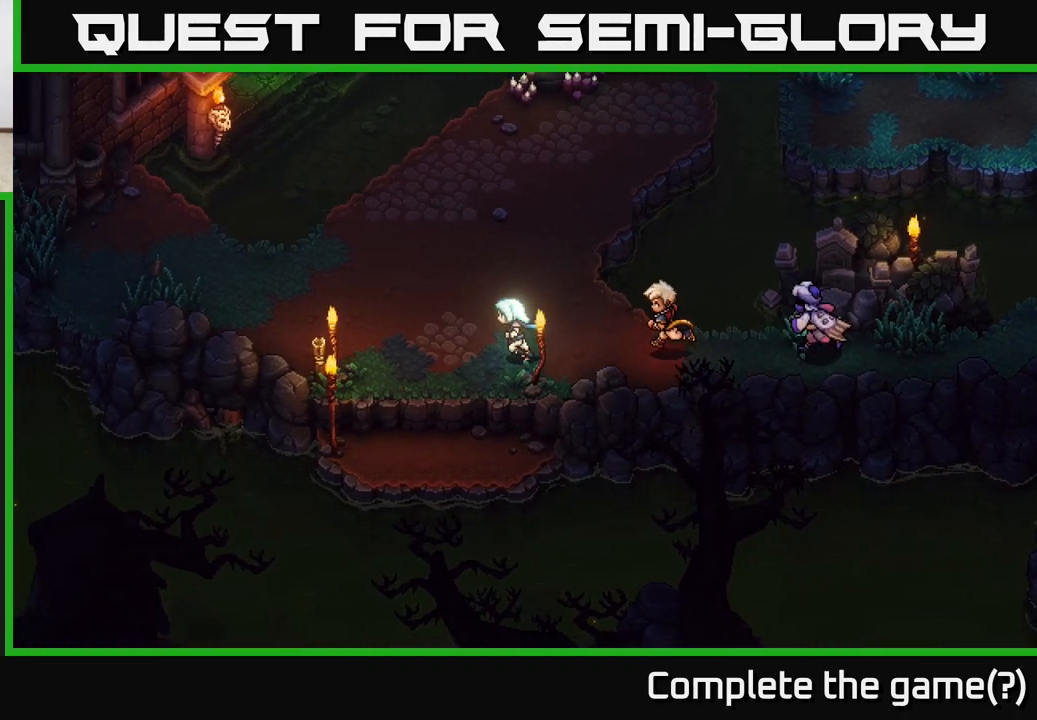
{"buttons": [], "left_stick": "down-left", "right_stick": "center", "events": [[17, "left_stick", "down-left"], [250, "A", "down"], [433, "A", "up"]]}
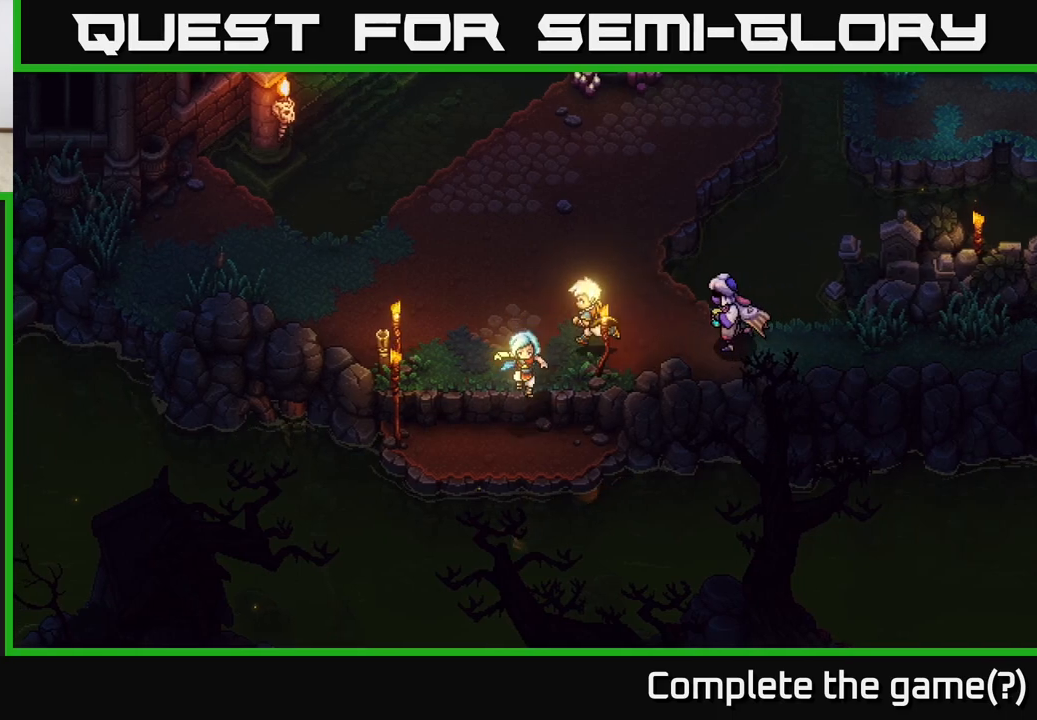
{"buttons": [], "left_stick": "down-left", "right_stick": "center", "events": [[267, "left_stick", "down"], [300, "A", "down"], [483, "left_stick", "down-left"], [500, "A", "up"]]}
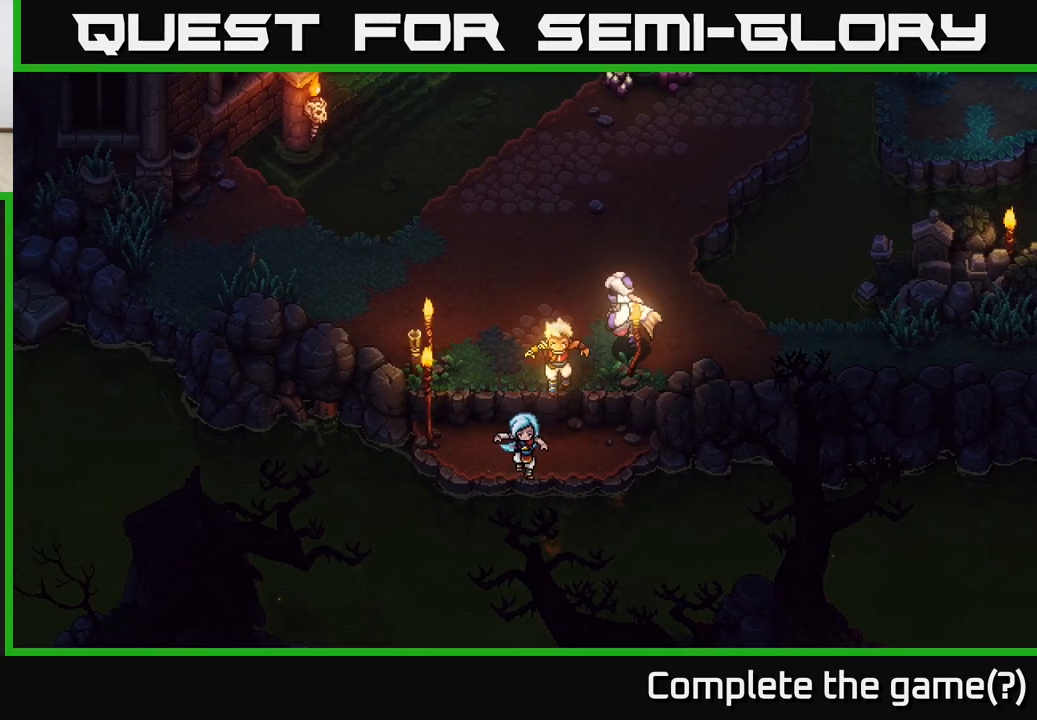
{"buttons": [], "left_stick": "left", "right_stick": "center", "events": [[167, "left_stick", "left"]]}
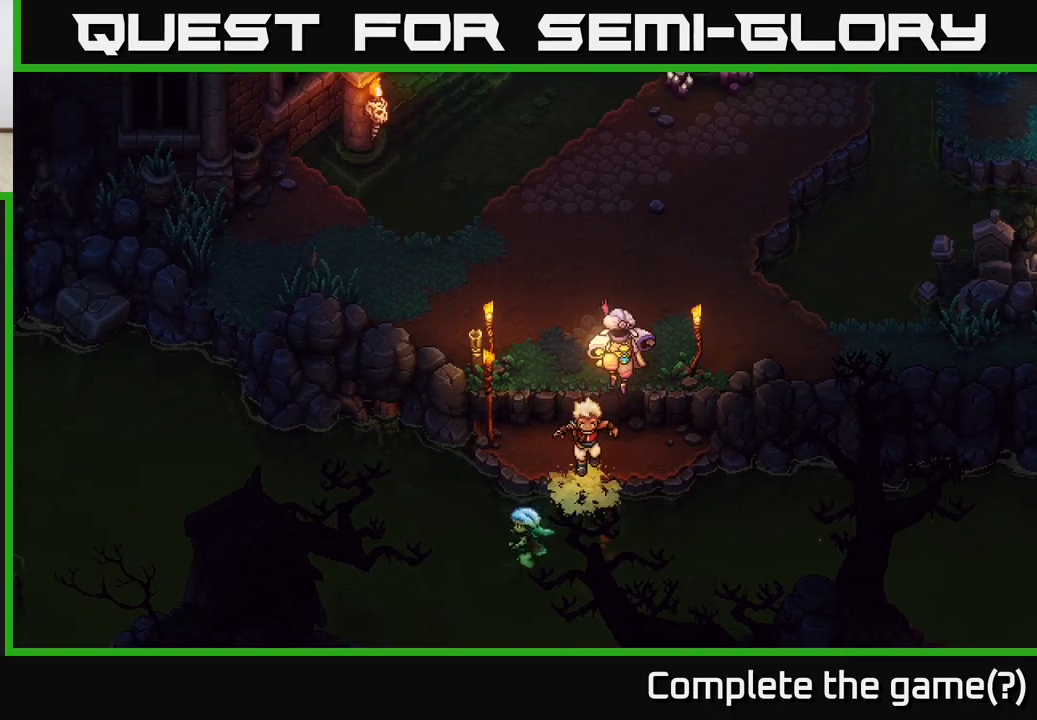
{"buttons": [], "left_stick": "left", "right_stick": "center", "events": []}
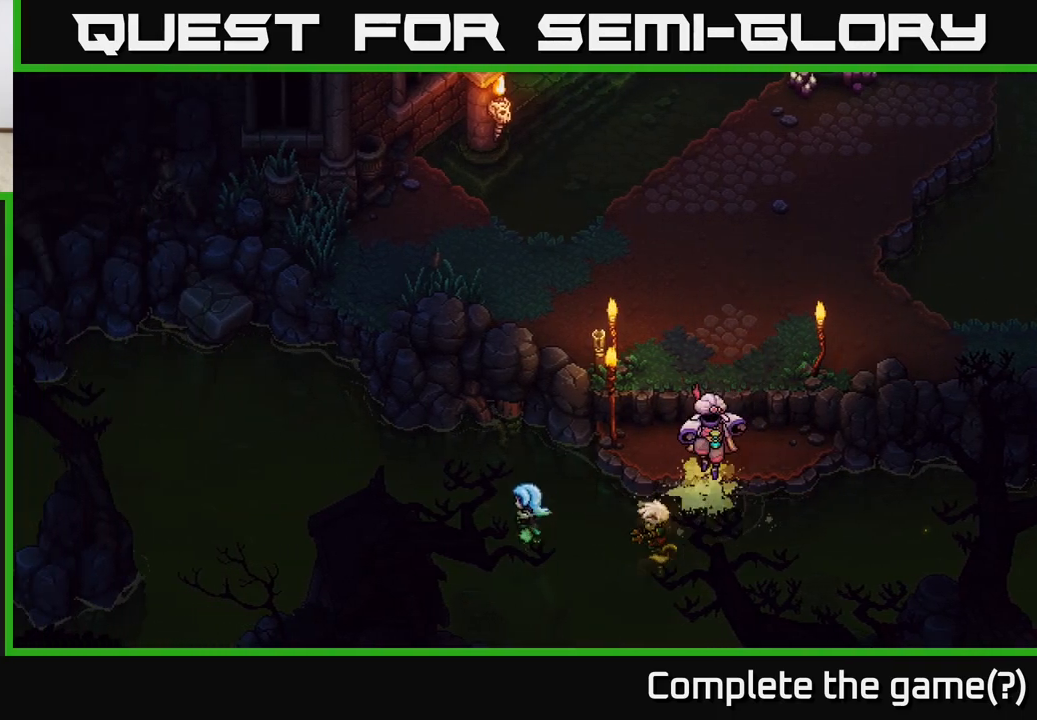
{"buttons": [], "left_stick": "left", "right_stick": "center", "events": [[117, "left_stick", "up-left"], [417, "left_stick", "left"]]}
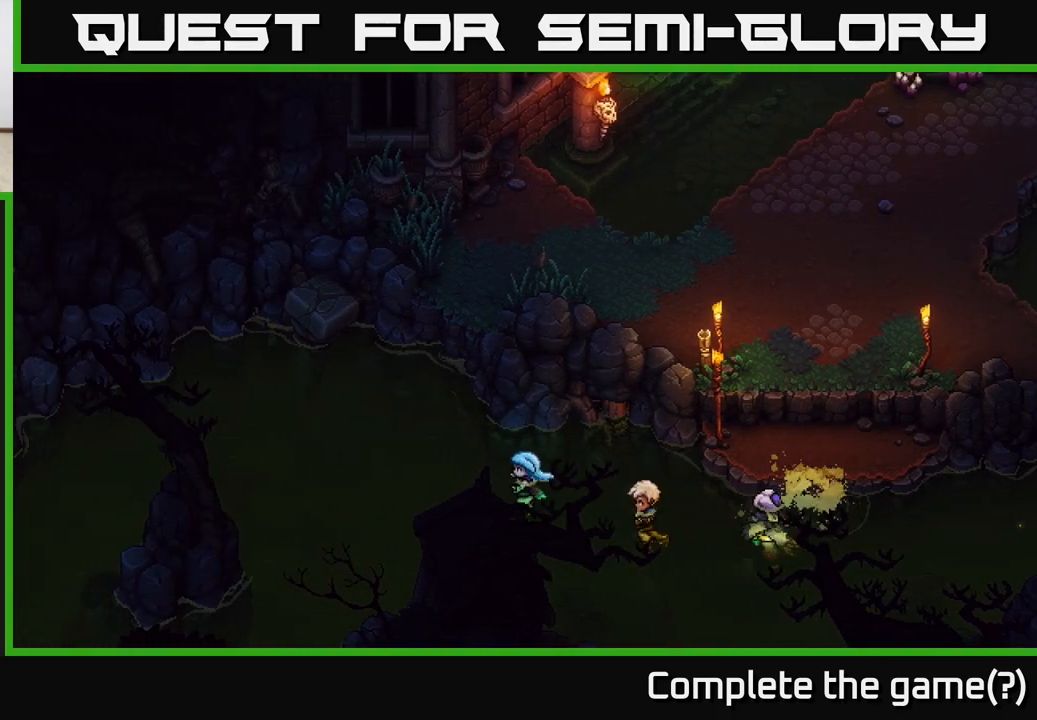
{"buttons": [], "left_stick": "left", "right_stick": "center", "events": []}
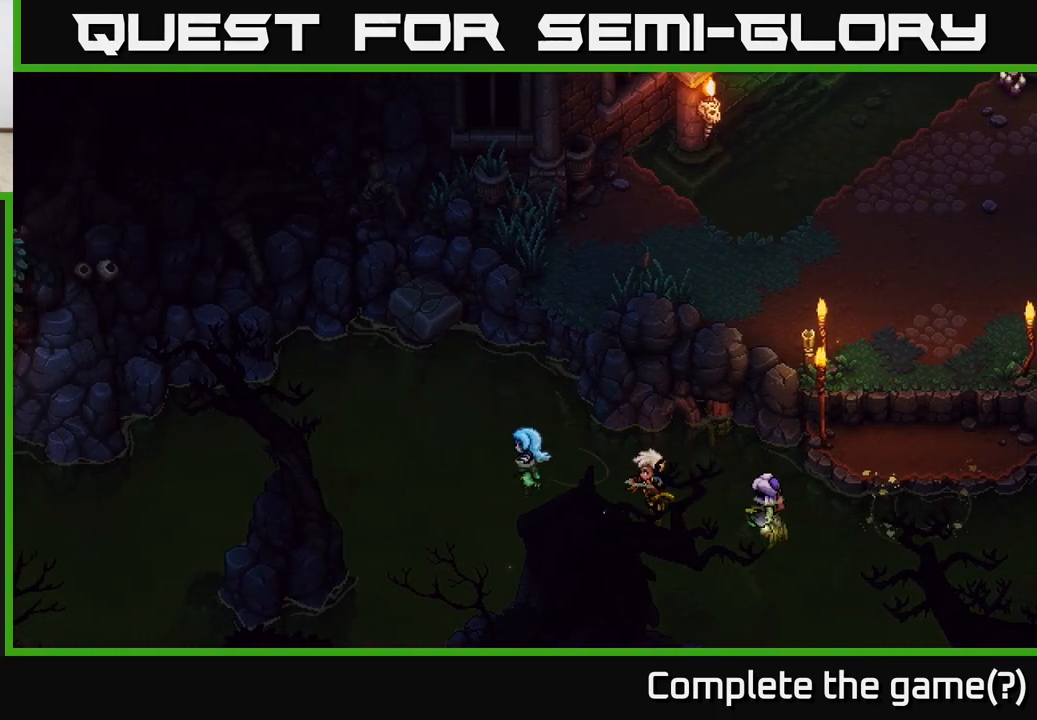
{"buttons": [], "left_stick": "left", "right_stick": "center", "events": []}
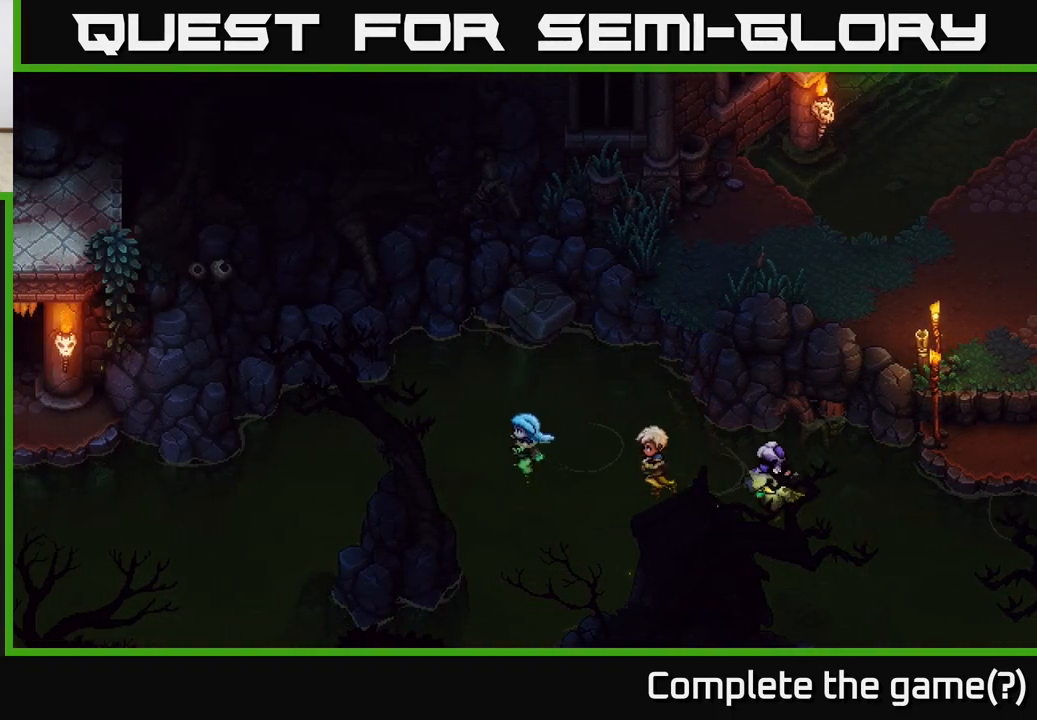
{"buttons": [], "left_stick": "down-left", "right_stick": "center", "events": [[367, "left_stick", "down-left"]]}
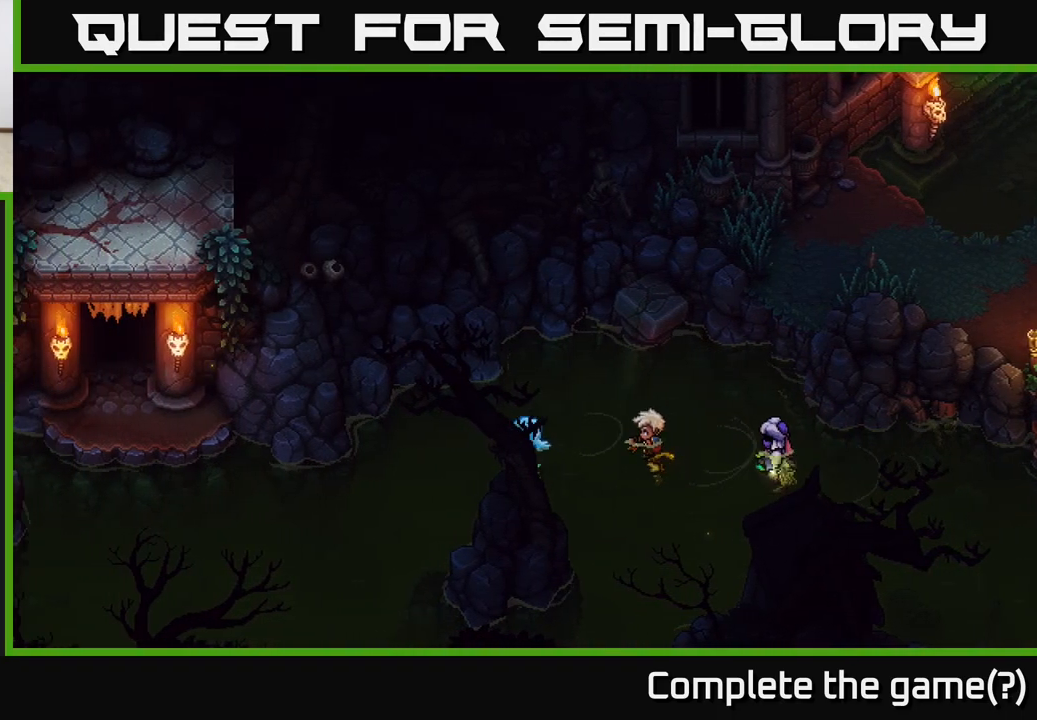
{"buttons": [], "left_stick": "down-left", "right_stick": "center", "events": []}
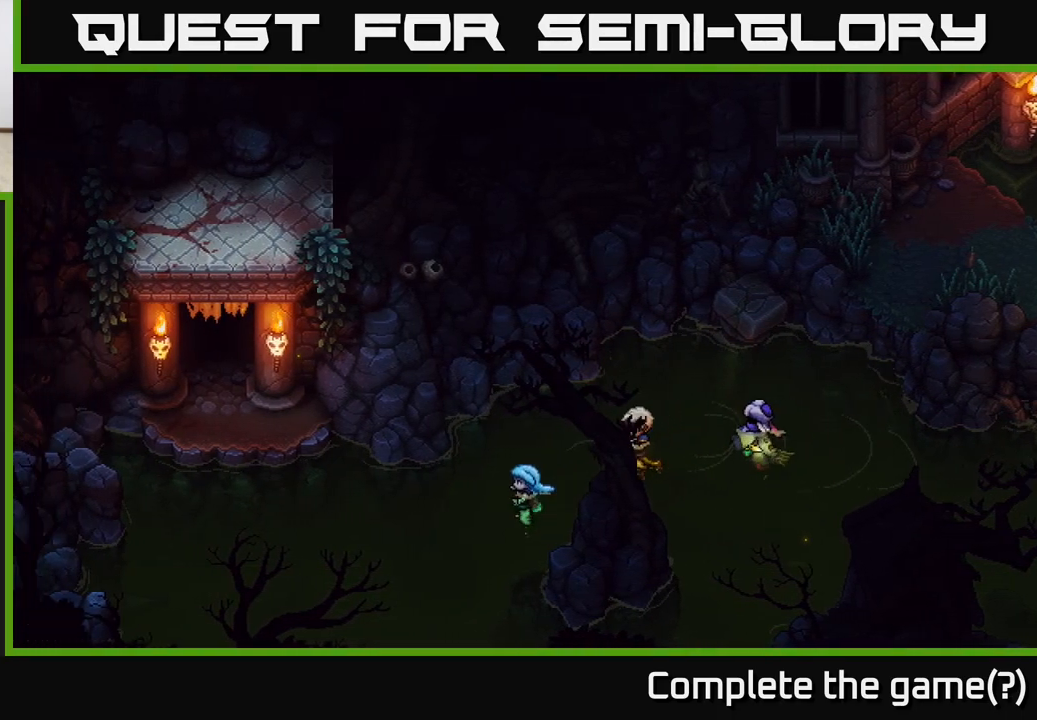
{"buttons": [], "left_stick": "left", "right_stick": "center", "events": [[83, "left_stick", "left"]]}
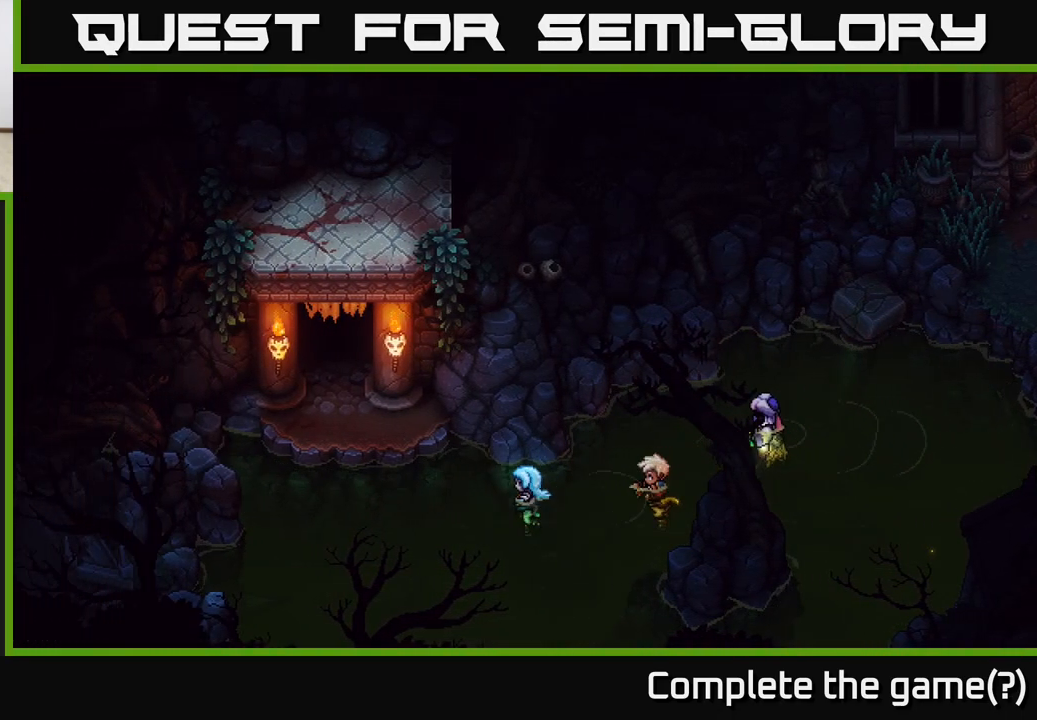
{"buttons": [], "left_stick": "up-left", "right_stick": "center", "events": [[483, "left_stick", "up-left"]]}
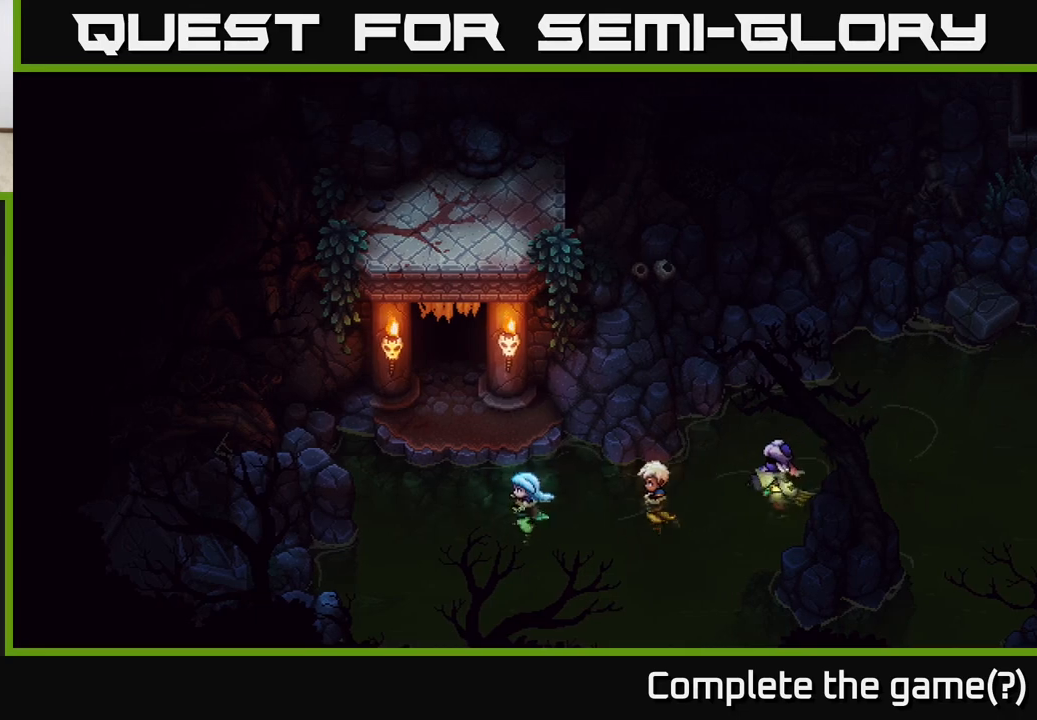
{"buttons": [], "left_stick": "up", "right_stick": "center", "events": [[350, "left_stick", "up"], [383, "A", "down"], [500, "A", "up"]]}
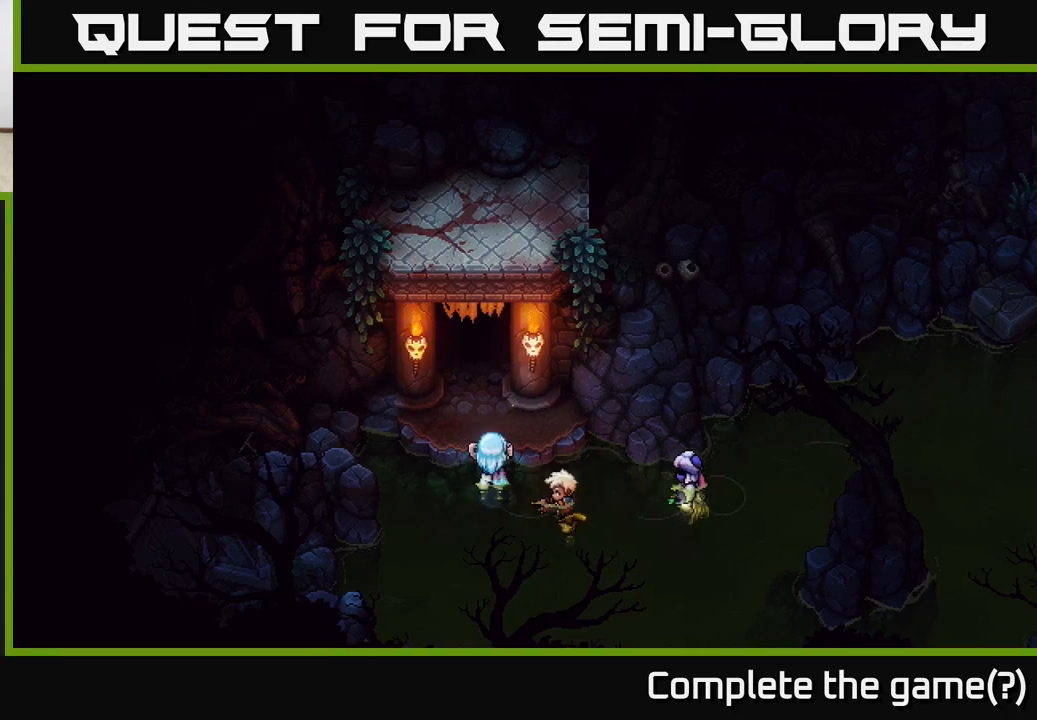
{"buttons": [], "left_stick": "up", "right_stick": "center", "events": [[83, "A", "down"], [233, "A", "up"]]}
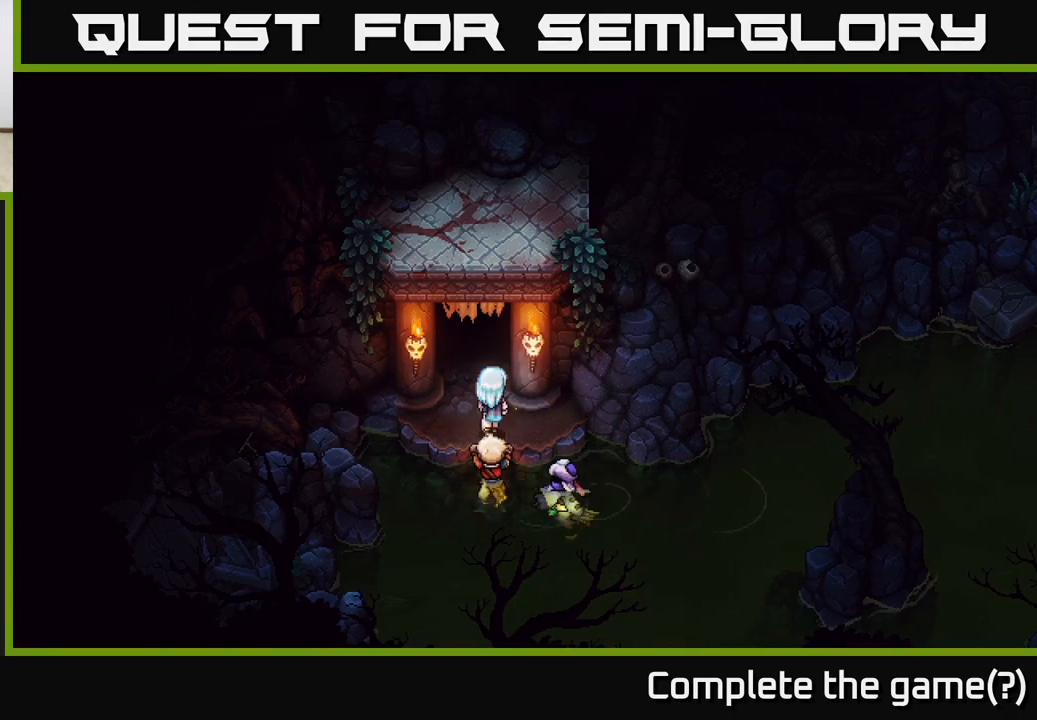
{"buttons": [], "left_stick": "up", "right_stick": "center", "events": []}
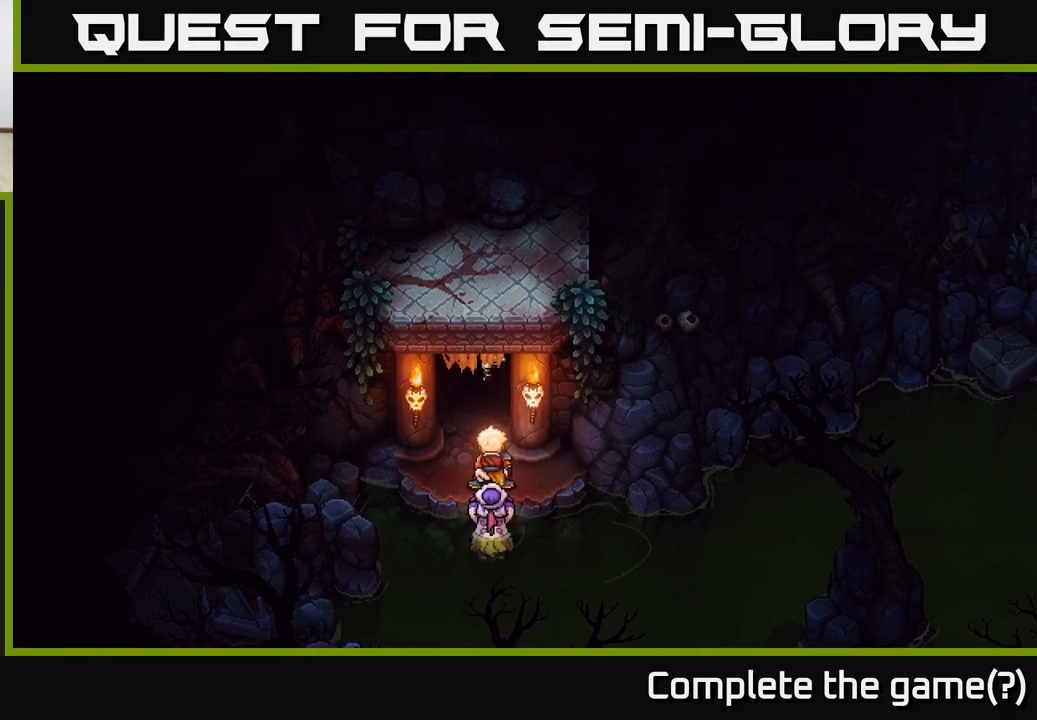
{"buttons": [], "left_stick": "center", "right_stick": "center", "events": [[417, "left_stick", "center"]]}
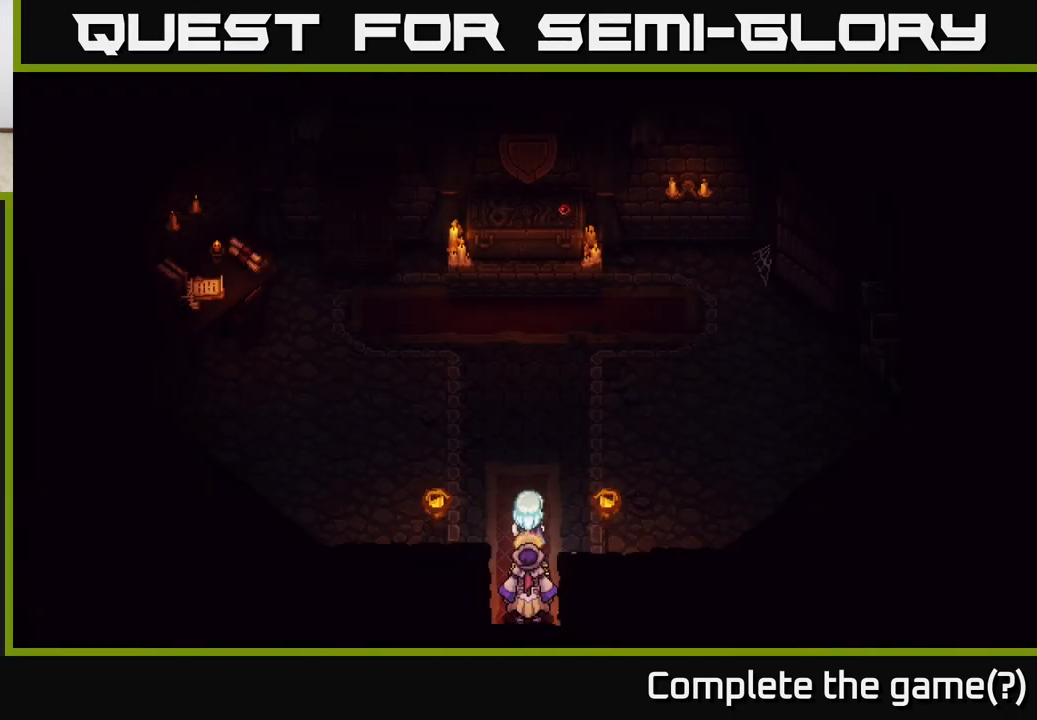
{"buttons": [], "left_stick": "up", "right_stick": "center", "events": [[333, "left_stick", "up"]]}
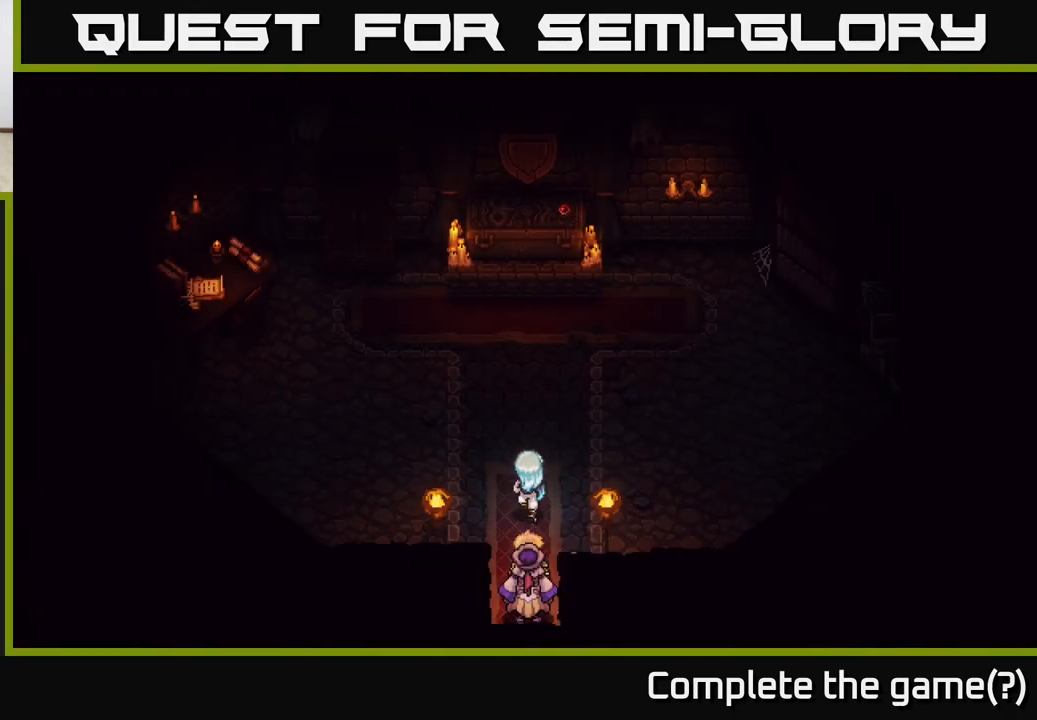
{"buttons": [], "left_stick": "up-left", "right_stick": "center", "events": [[300, "left_stick", "up-left"]]}
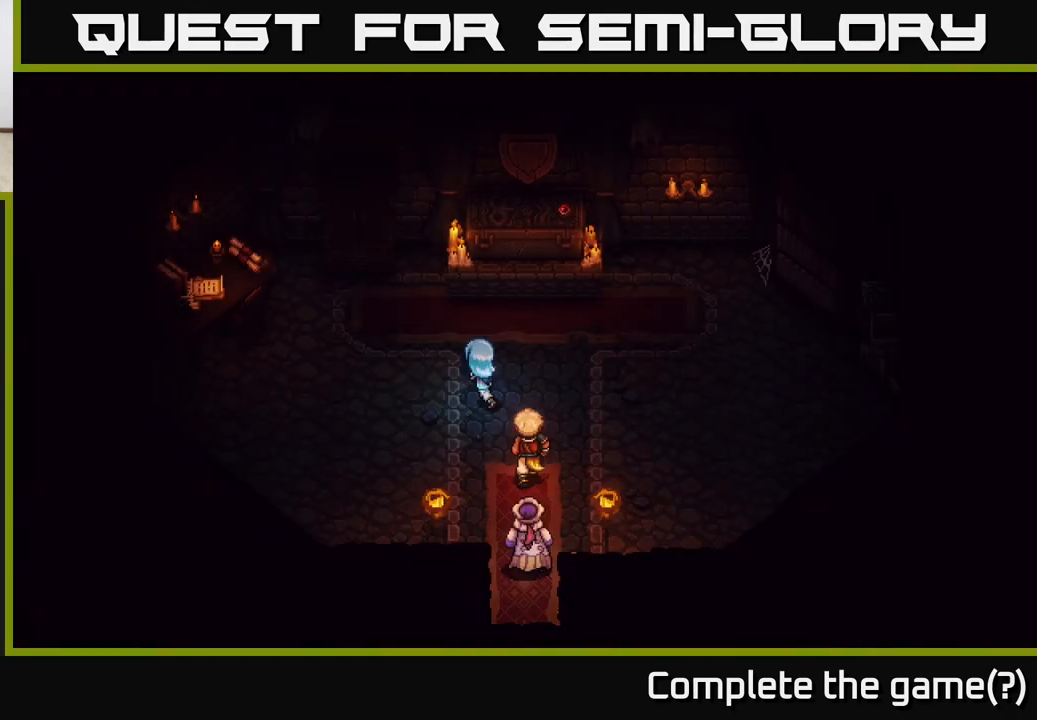
{"buttons": [], "left_stick": "left", "right_stick": "center", "events": [[367, "left_stick", "left"]]}
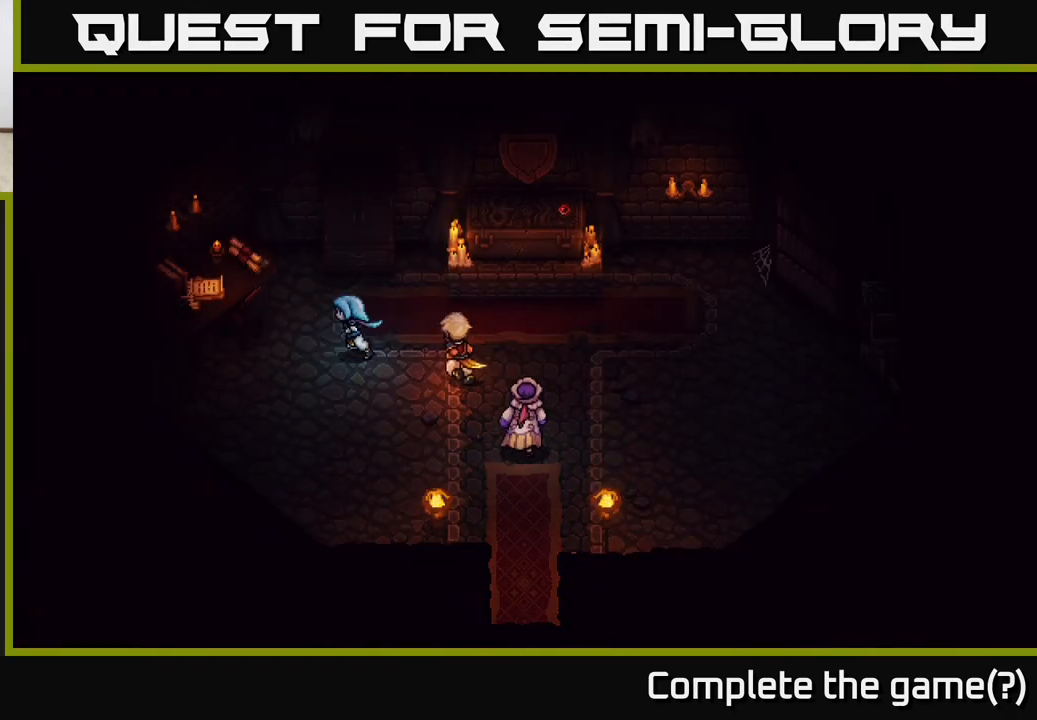
{"buttons": ["A"], "left_stick": "center", "right_stick": "center", "events": [[283, "left_stick", "up-left"], [383, "A", "down"], [467, "left_stick", "center"]]}
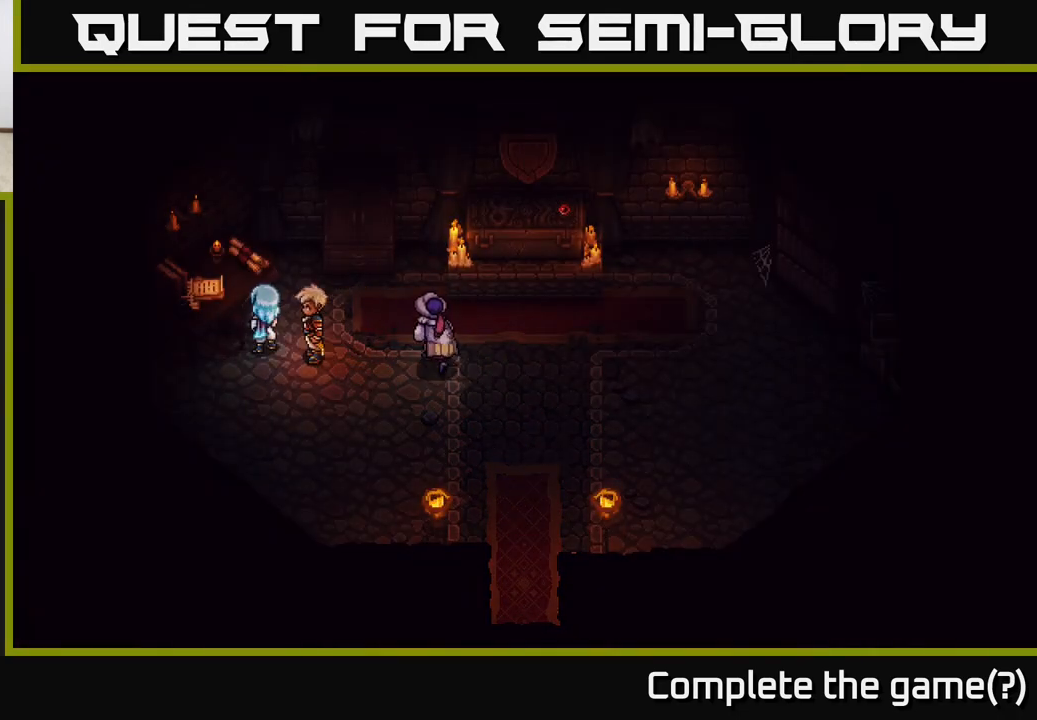
{"buttons": ["A"], "left_stick": "up-left", "right_stick": "center", "events": [[117, "A", "up"], [233, "left_stick", "left"], [417, "A", "down"], [483, "left_stick", "up-left"]]}
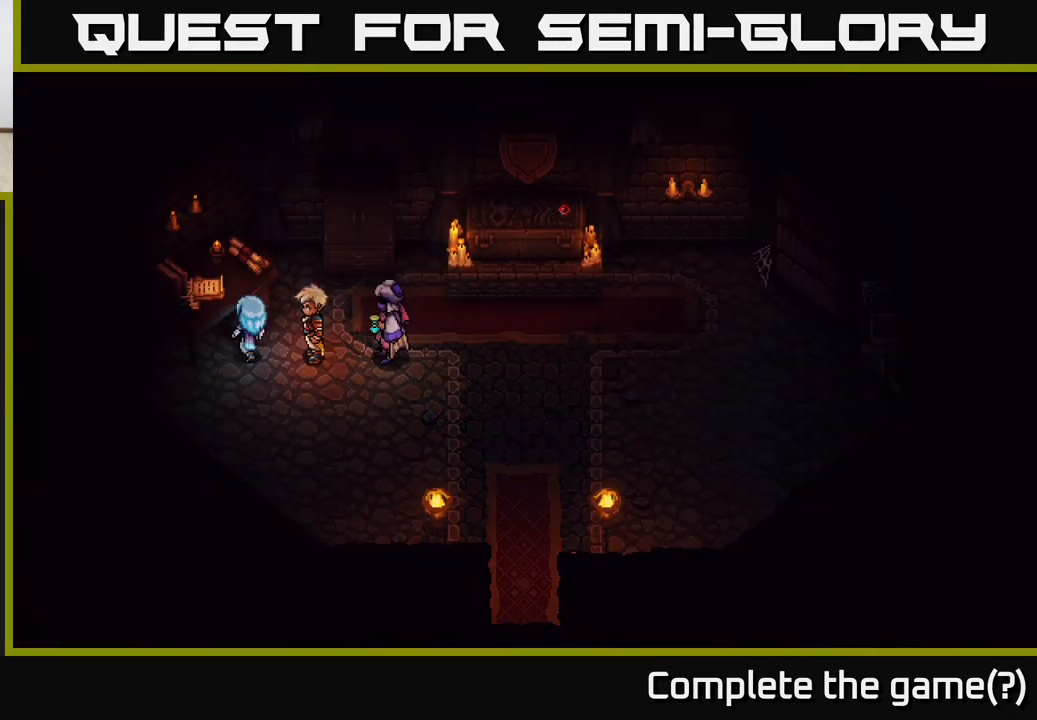
{"buttons": [], "left_stick": "right", "right_stick": "center", "events": [[33, "left_stick", "center"], [100, "A", "up"], [250, "left_stick", "right"]]}
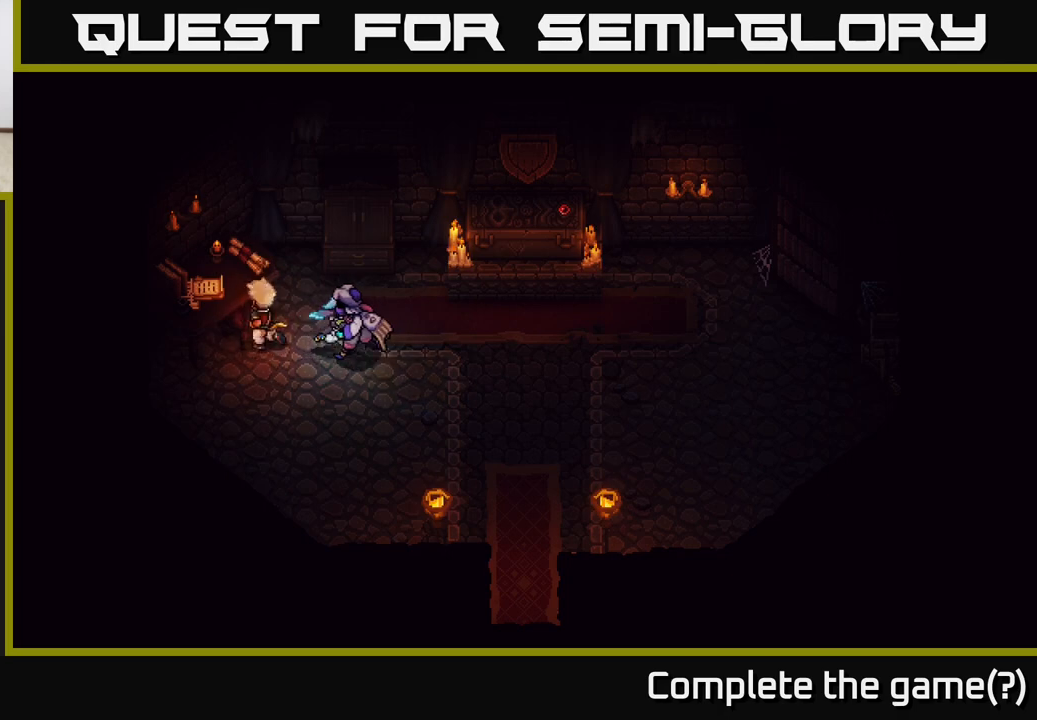
{"buttons": [], "left_stick": "right", "right_stick": "center", "events": []}
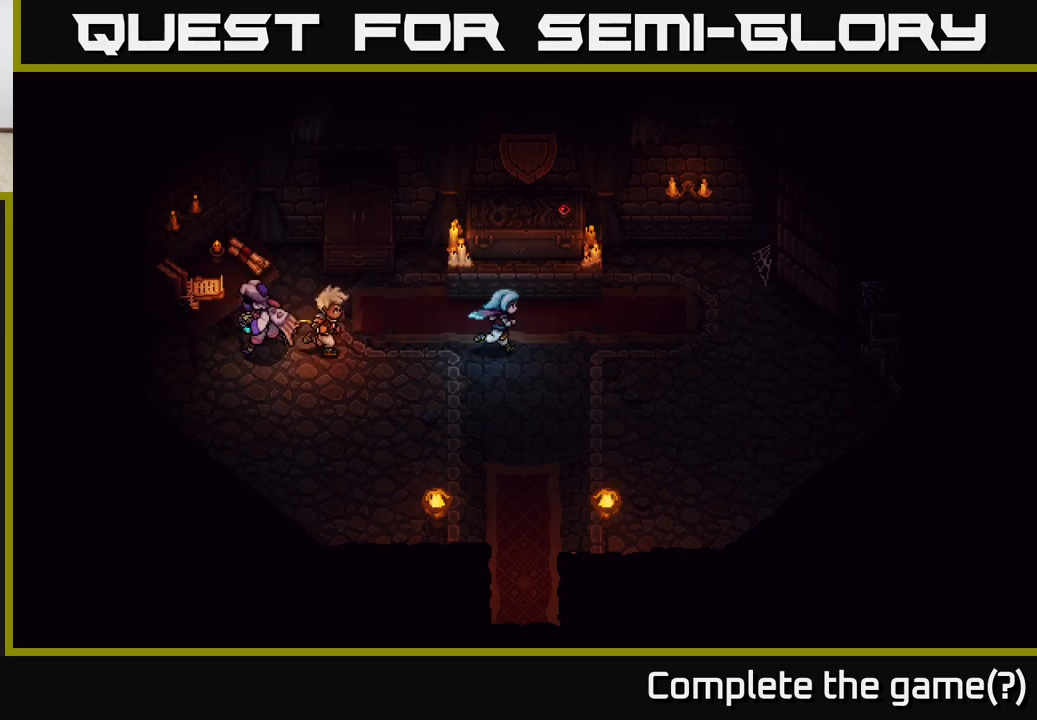
{"buttons": [], "left_stick": "center", "right_stick": "center", "events": [[33, "left_stick", "up-right"], [200, "left_stick", "up"], [283, "A", "down"], [317, "left_stick", "center"], [500, "A", "up"]]}
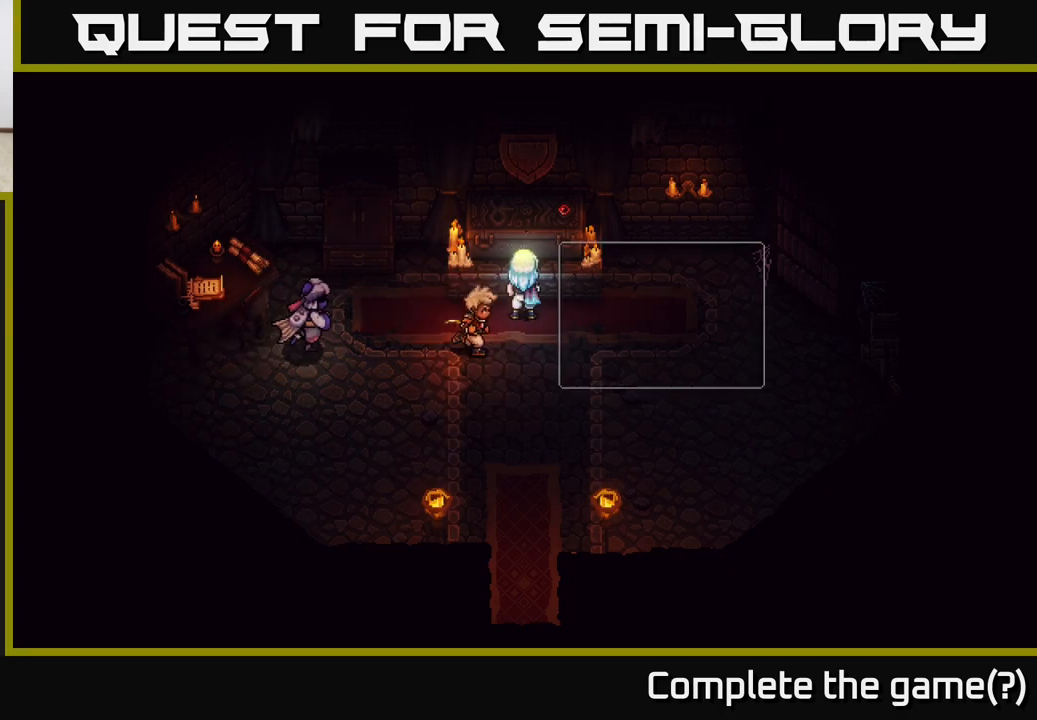
{"buttons": [], "left_stick": "center", "right_stick": "center", "events": []}
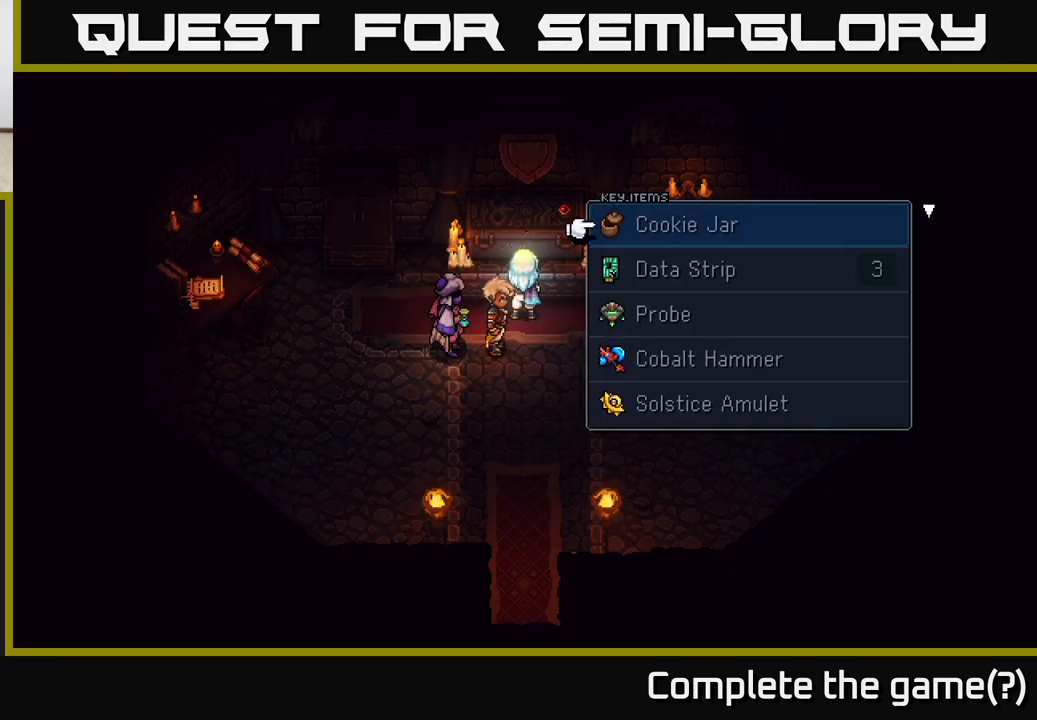
{"buttons": [], "left_stick": "center", "right_stick": "center", "events": []}